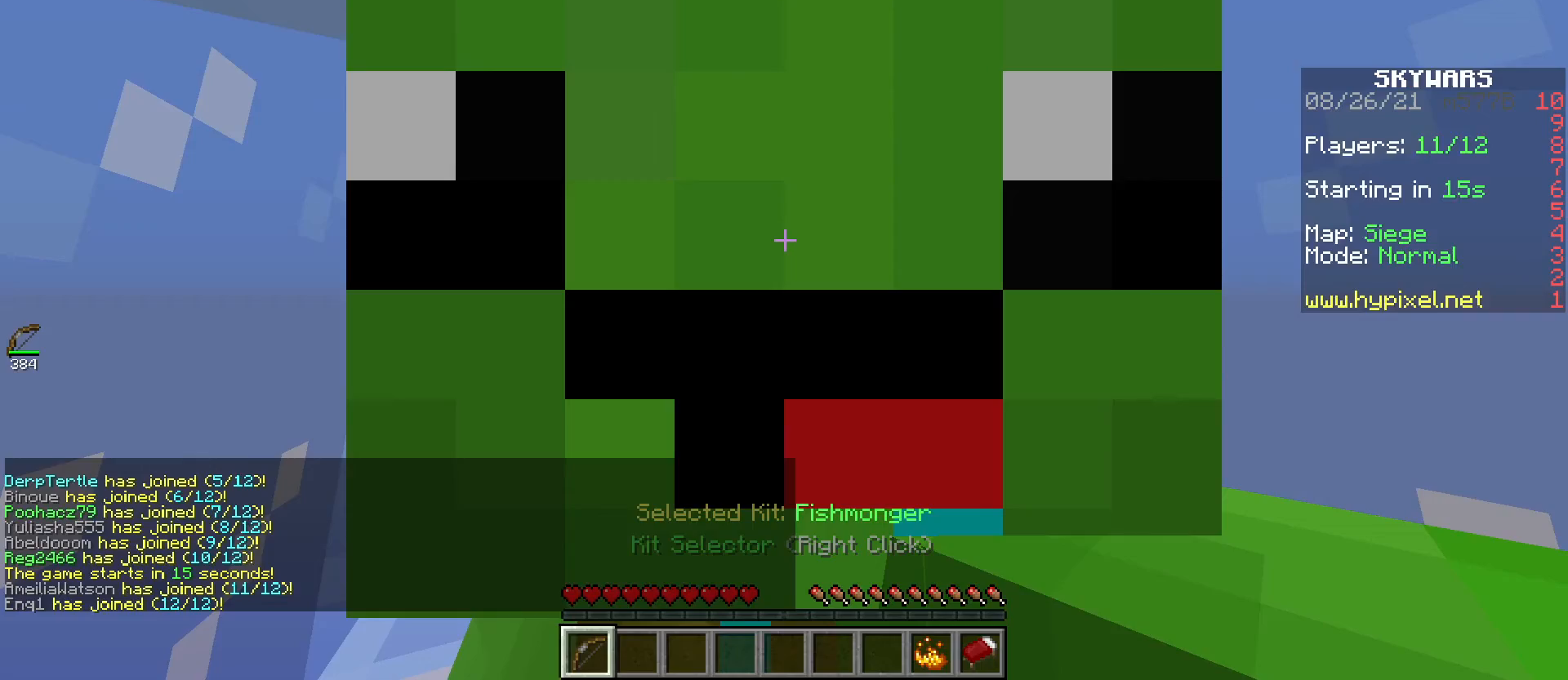
Gameplay with keyboard and mouse; each line is a JSON object with the keys and mouse buttons held at the frame after it. "events" lists presses ("down") and releases ("up") of "a", "d", "s", "space", "w", "mouse_left" and "mouse_right" between this image and that frame as [ms after this image, input, new state], when the widget could be followed in between. "mouse_left", "mouse_right" = the "left", "right" buttons of the "mouse" list. No other keys are recorded. Fast repeated clicks can show as one long hold. Mouse movement is not recorded.
{"keys": [], "mouse": [], "events": []}
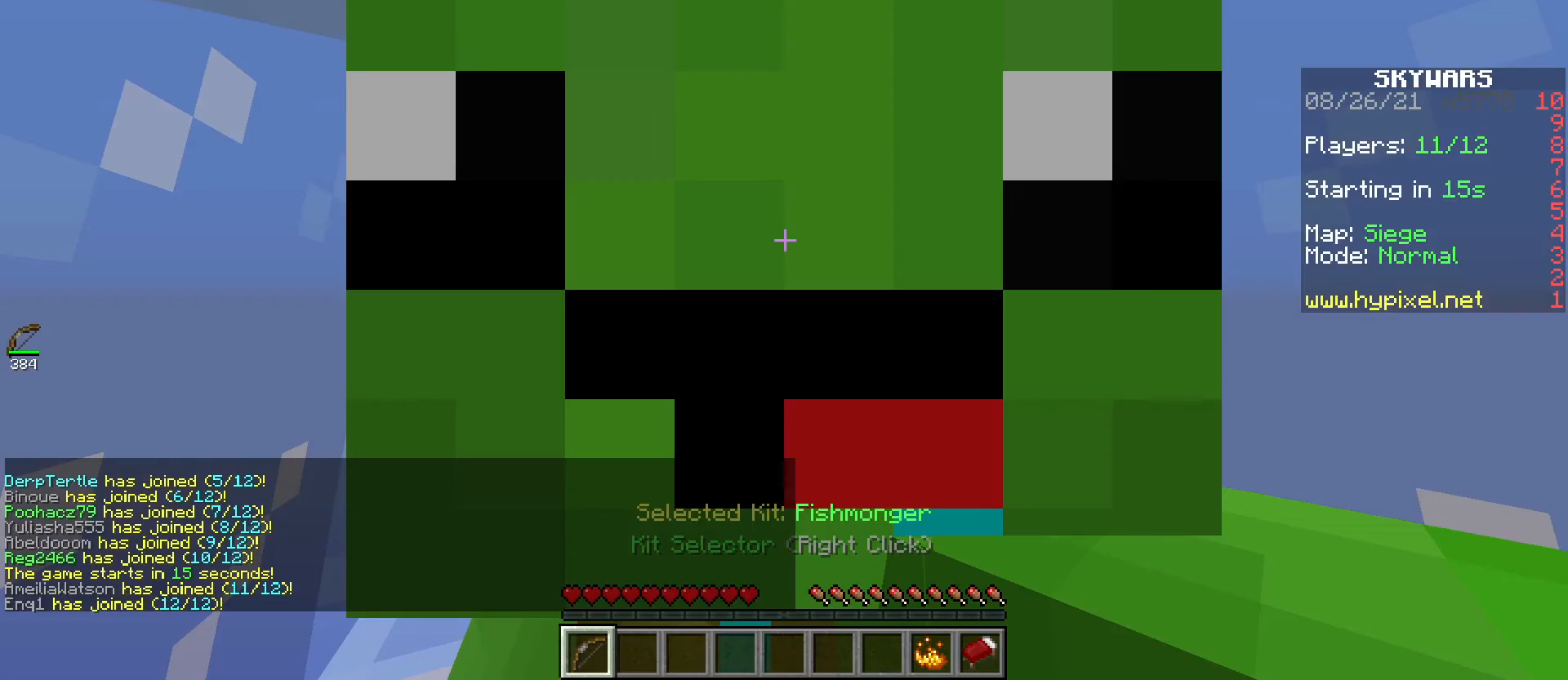
{"keys": ["space"], "mouse": [], "events": [[133, "space", "down"], [166, "s", "down"], [500, "s", "up"]]}
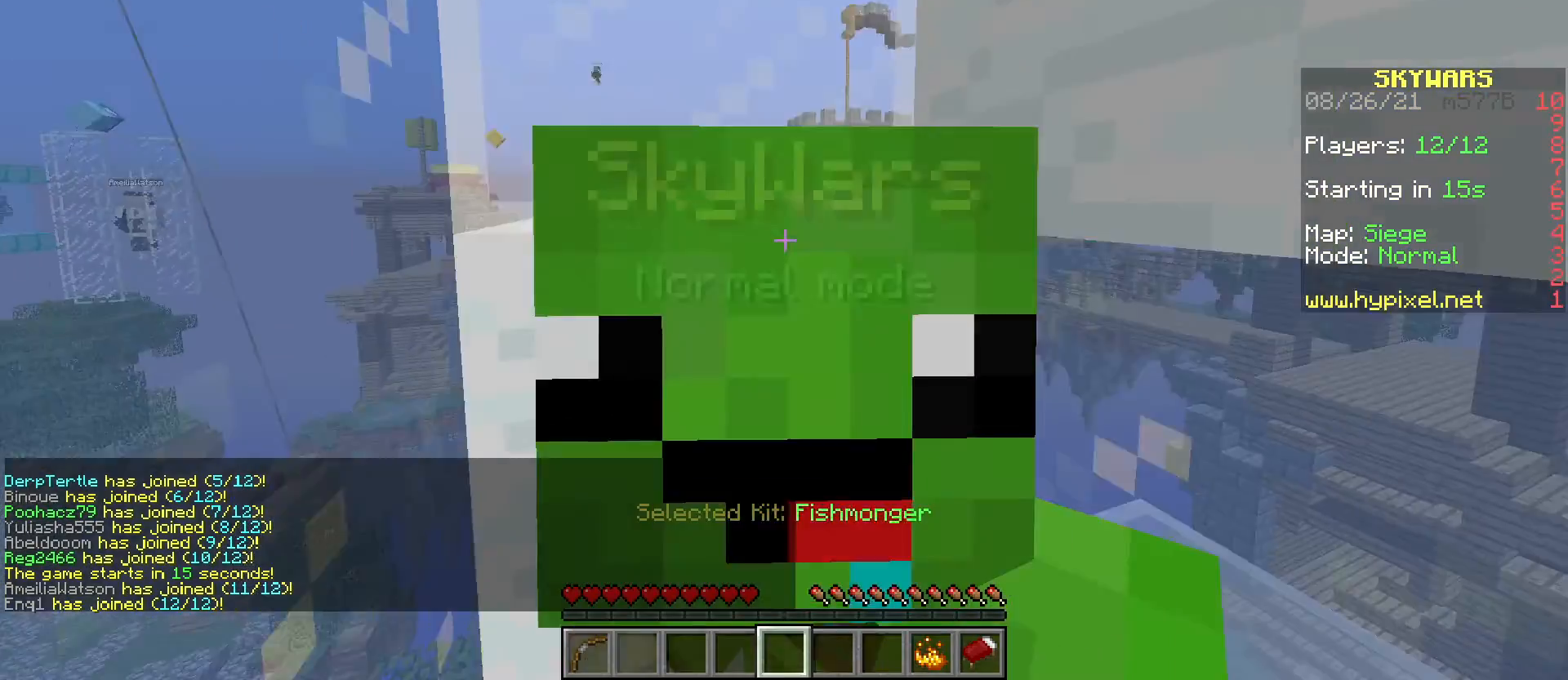
{"keys": [], "mouse": [], "events": [[367, "space", "up"]]}
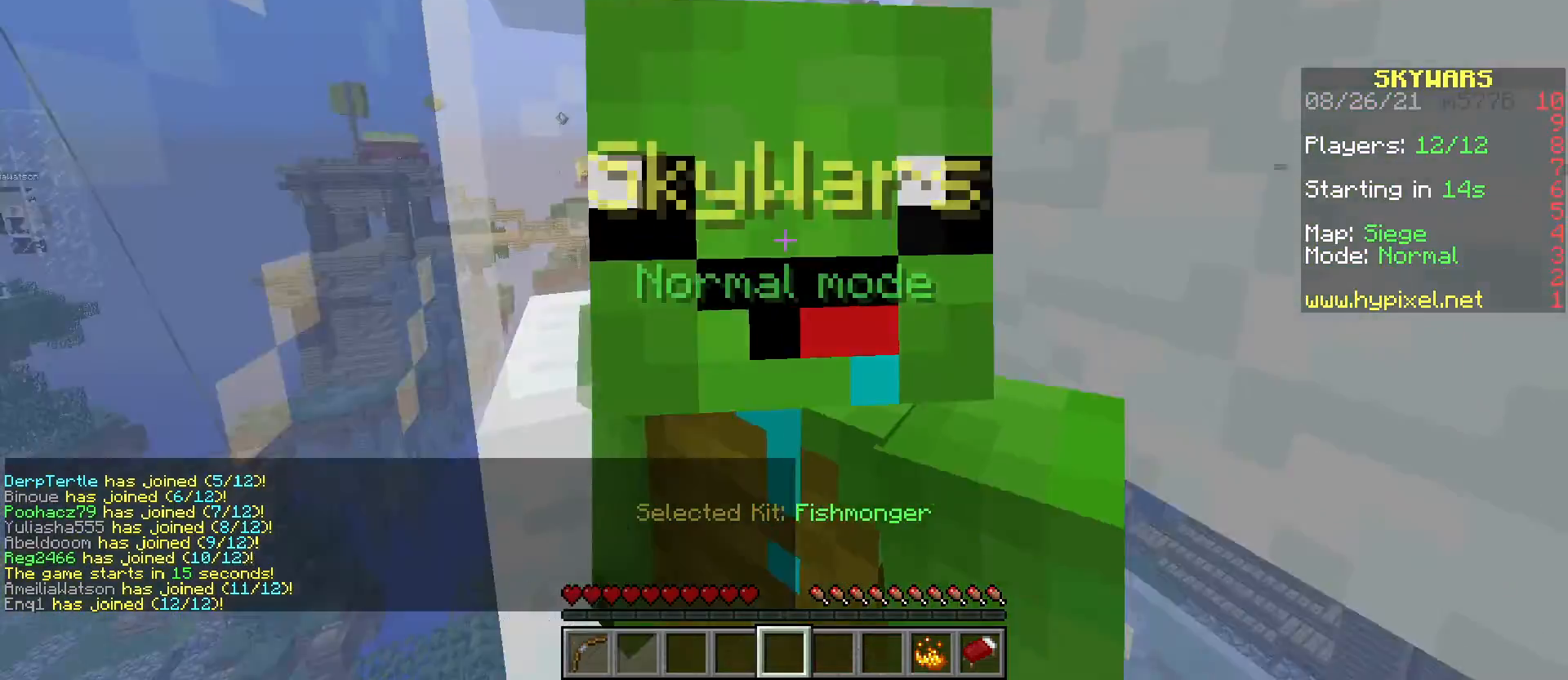
{"keys": ["space"], "mouse": [], "events": [[33, "space", "down"]]}
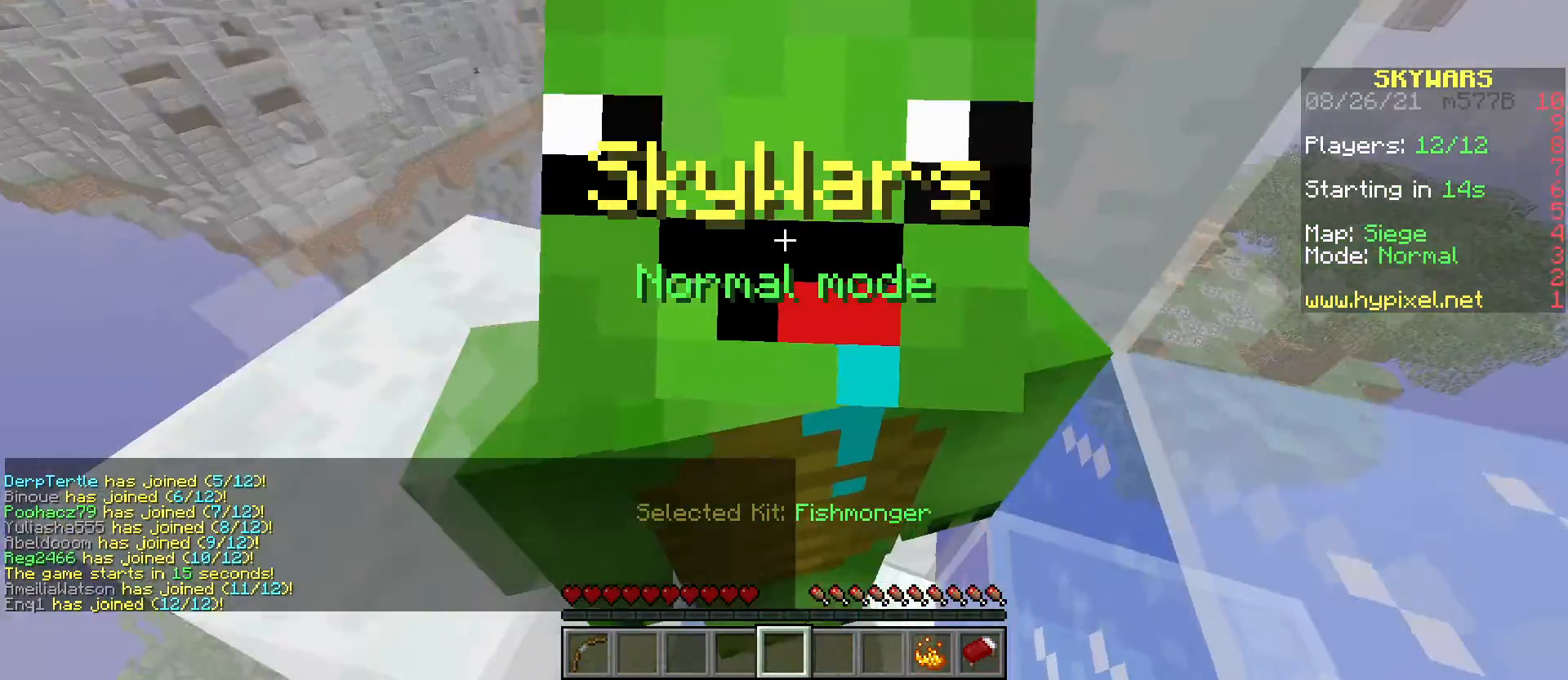
{"keys": [], "mouse": [], "events": [[484, "space", "up"]]}
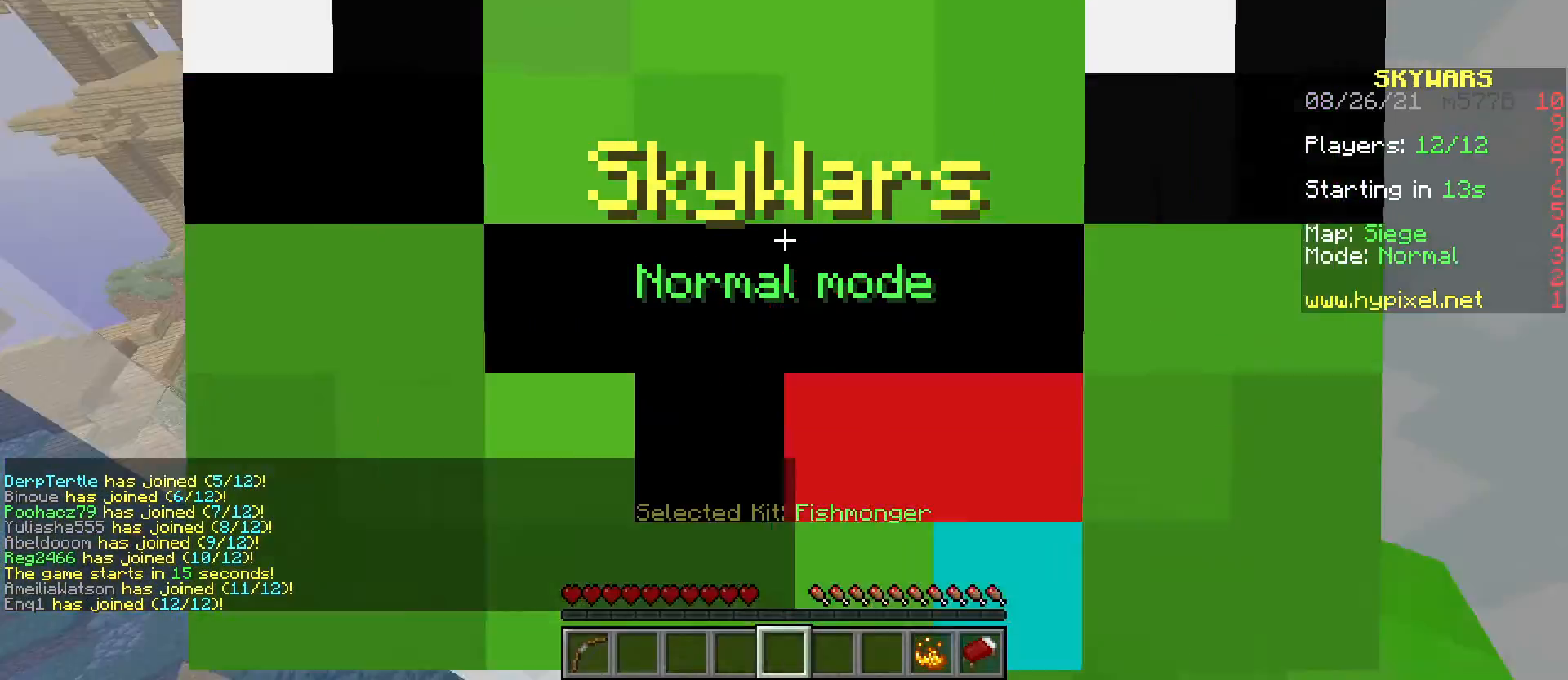
{"keys": [], "mouse": [], "events": []}
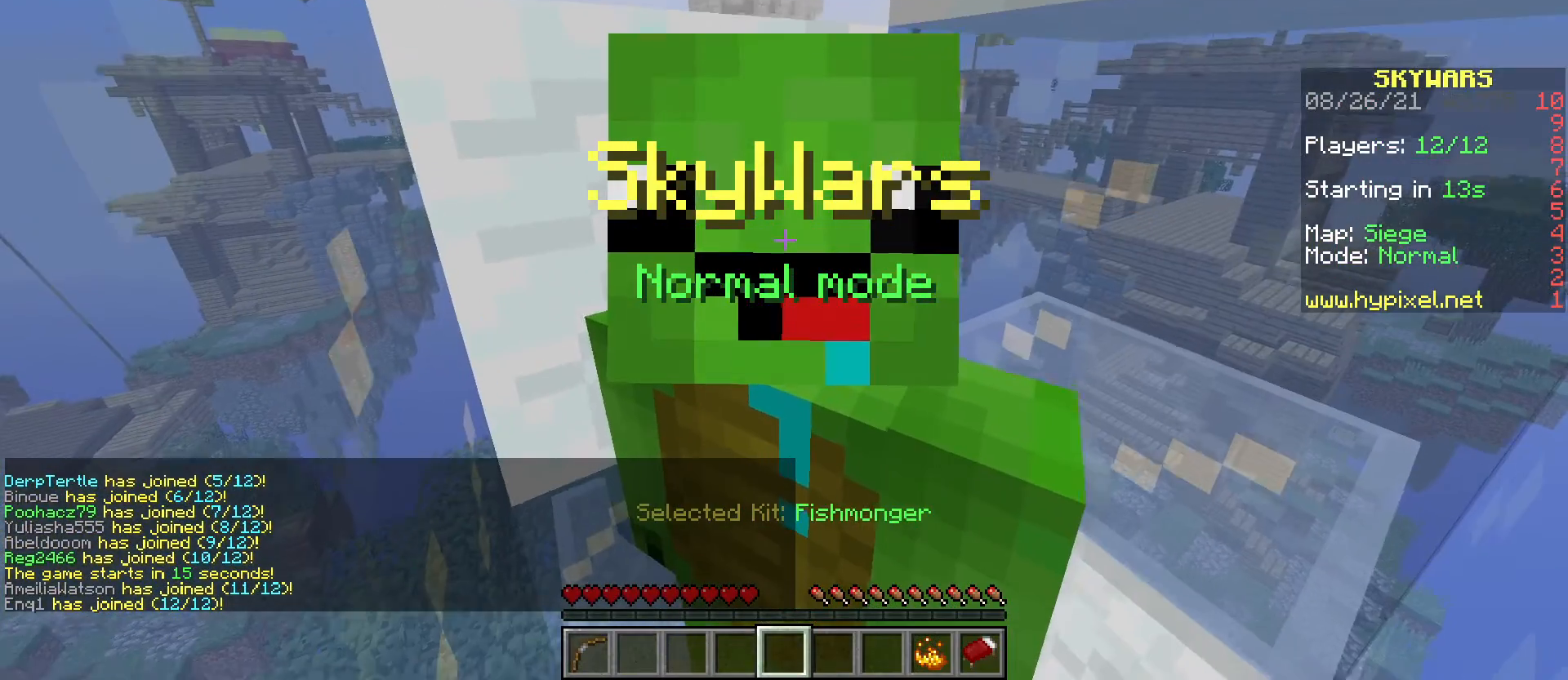
{"keys": [], "mouse": [], "events": []}
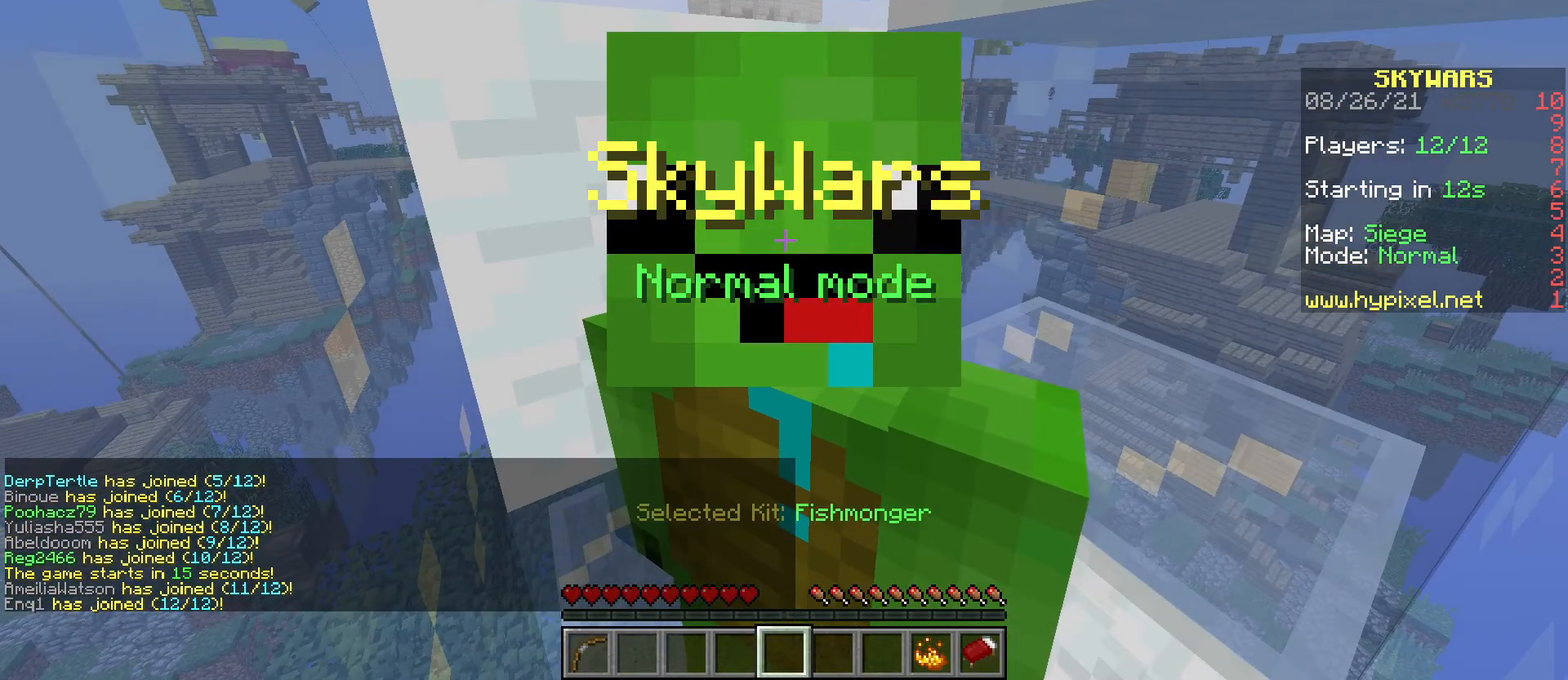
{"keys": [], "mouse": [], "events": []}
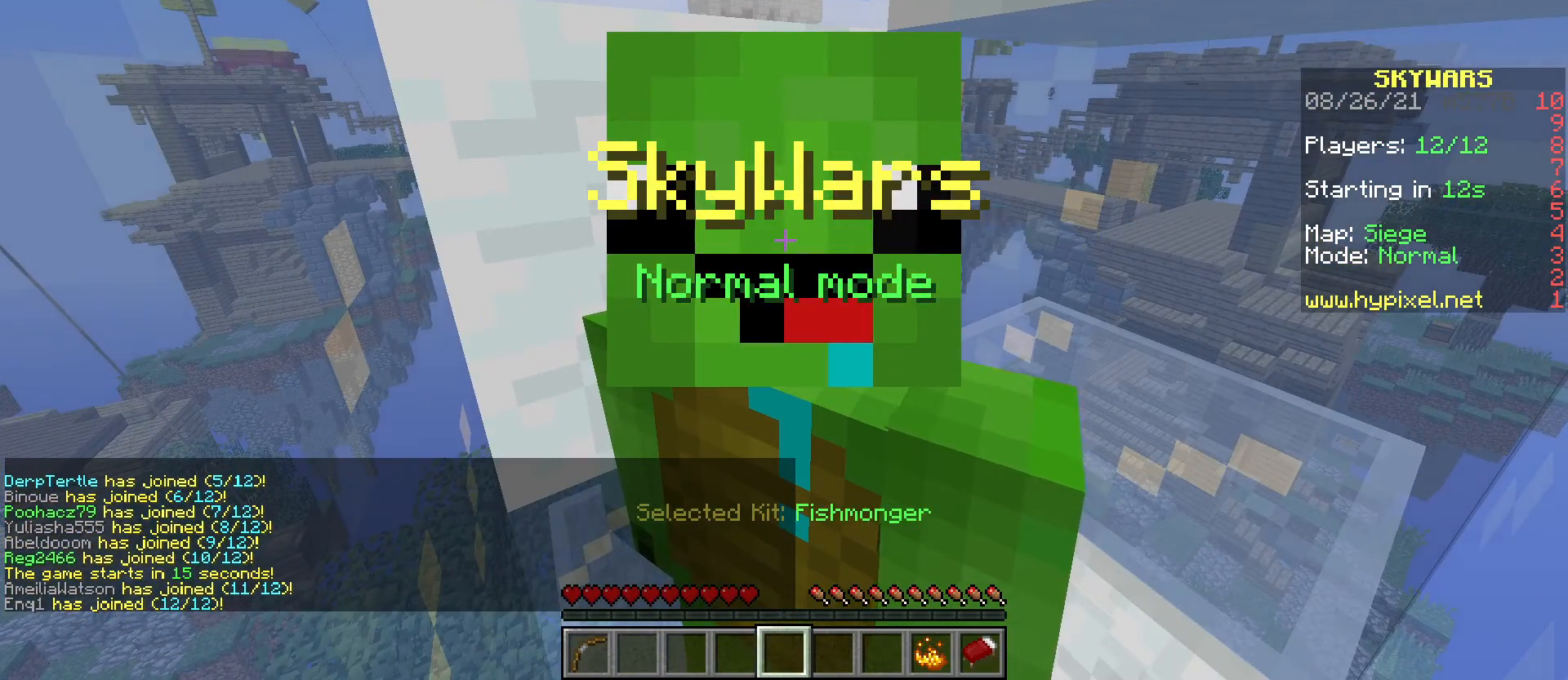
{"keys": [], "mouse": [], "events": []}
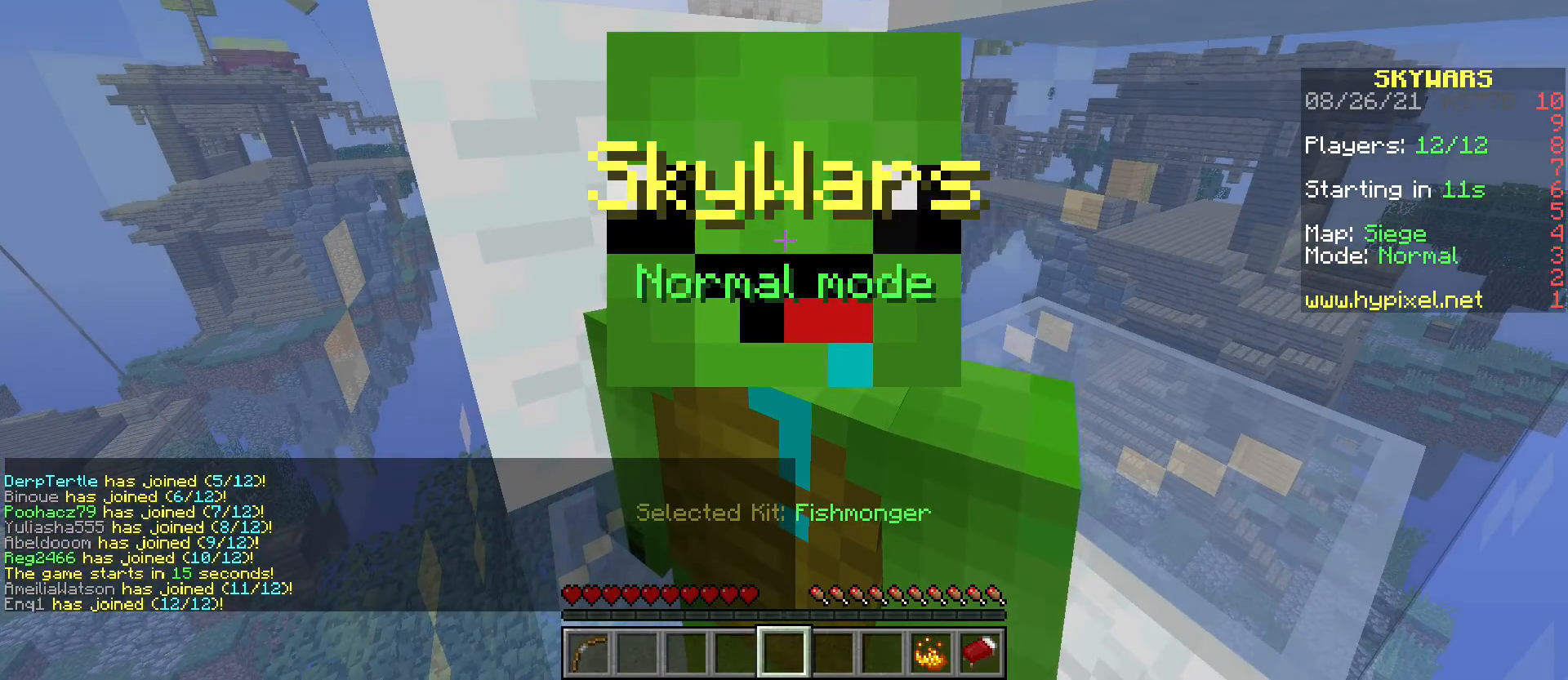
{"keys": [], "mouse": [], "events": []}
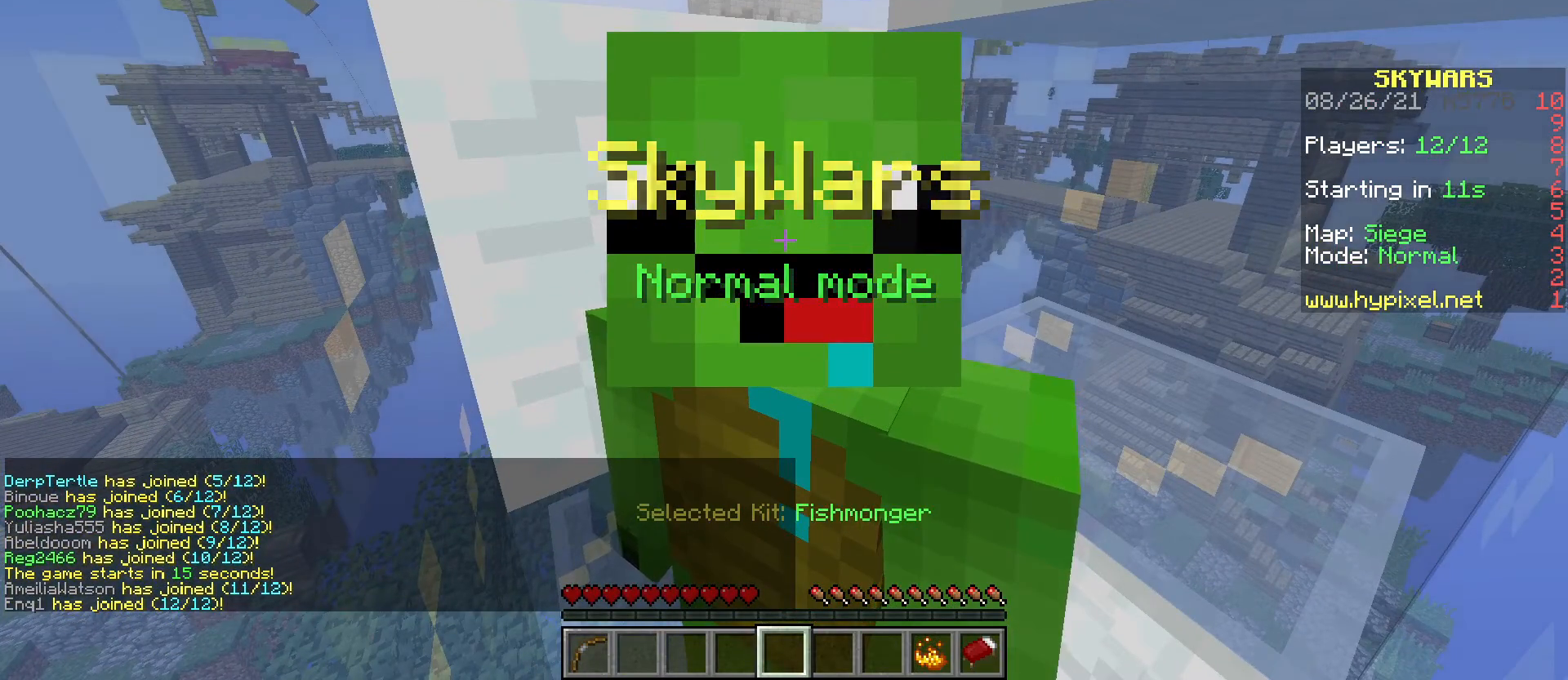
{"keys": [], "mouse": [], "events": []}
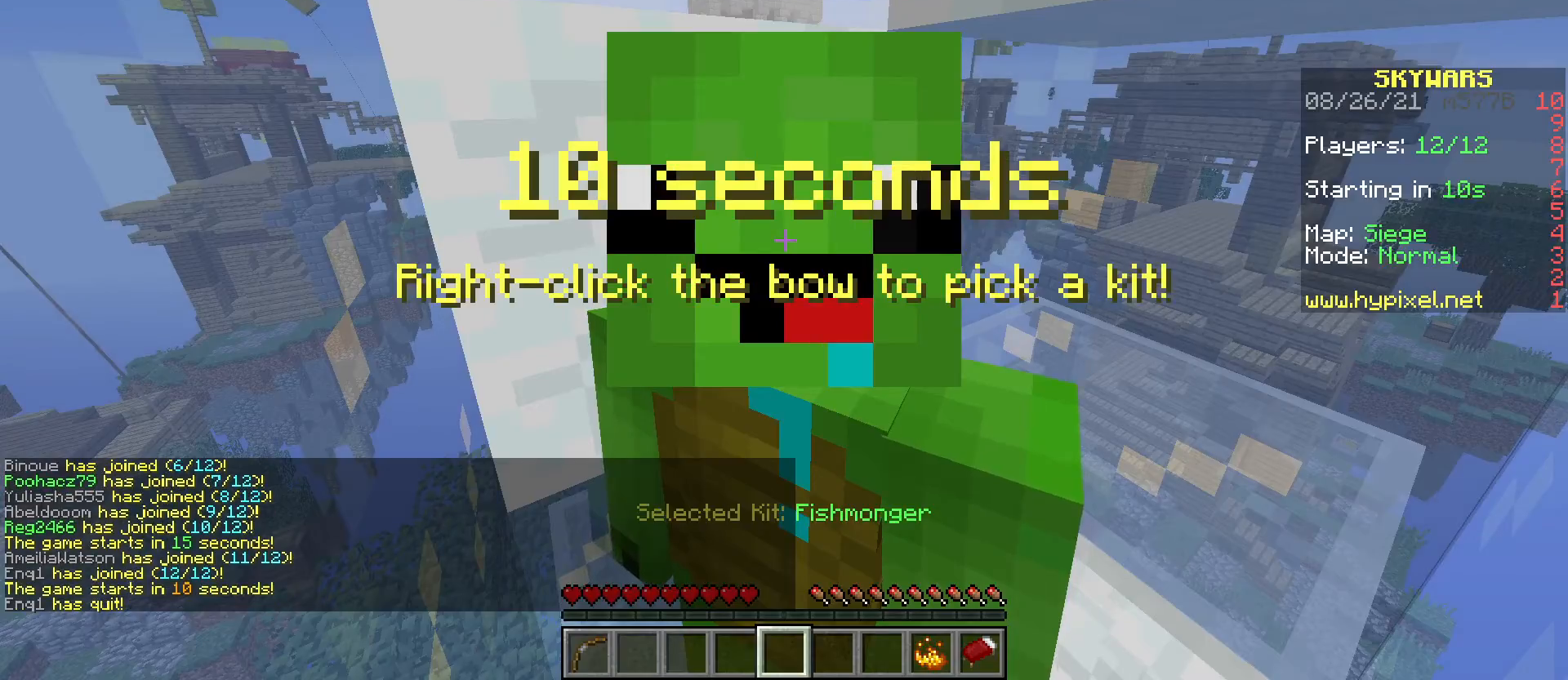
{"keys": [], "mouse": [], "events": []}
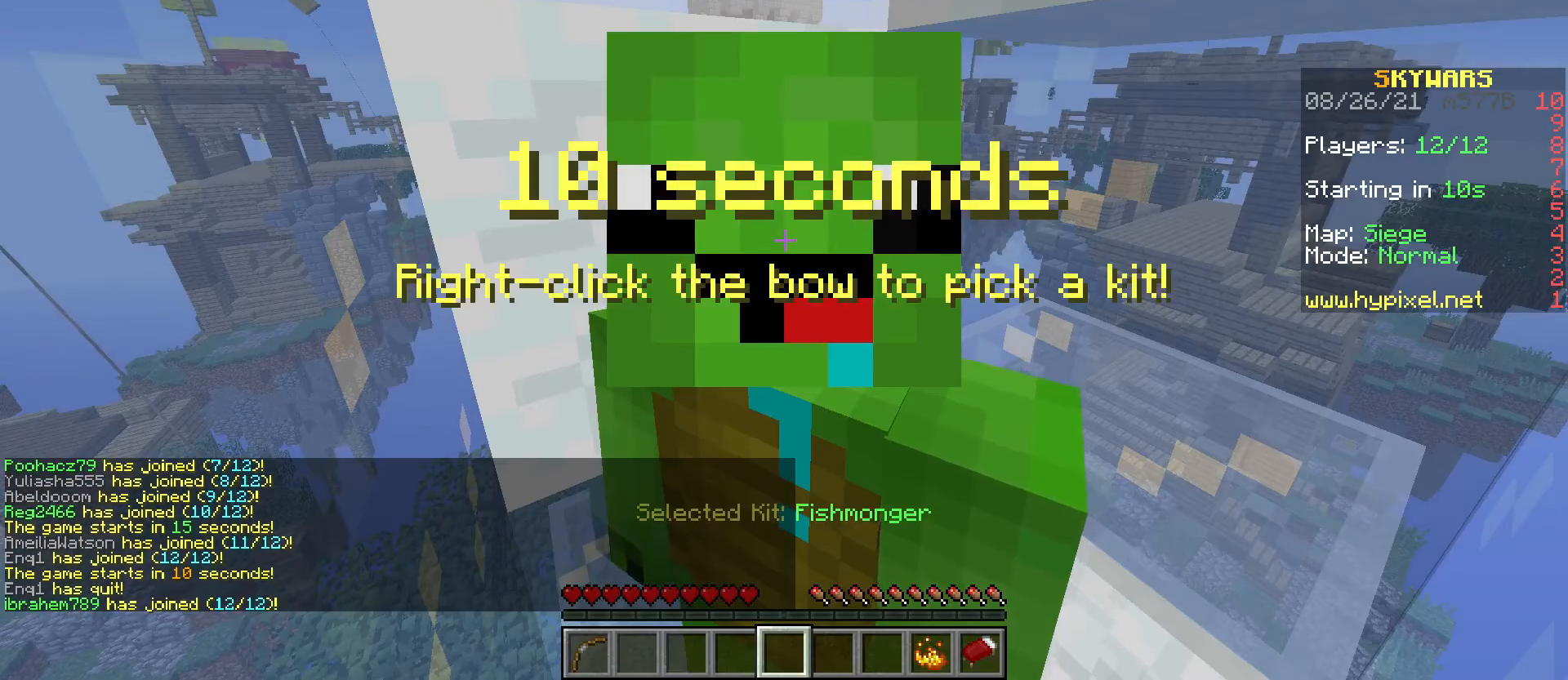
{"keys": [], "mouse": [], "events": []}
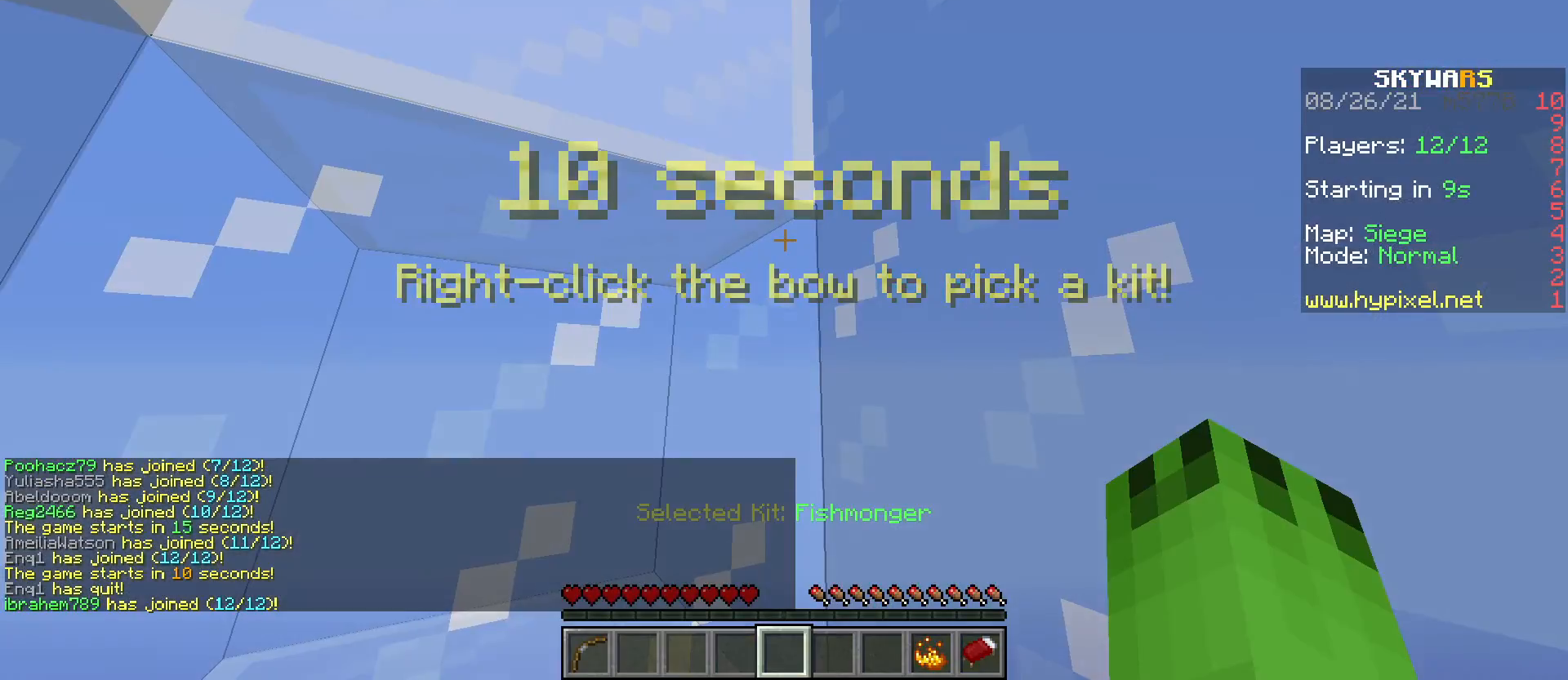
{"keys": [], "mouse": [], "events": []}
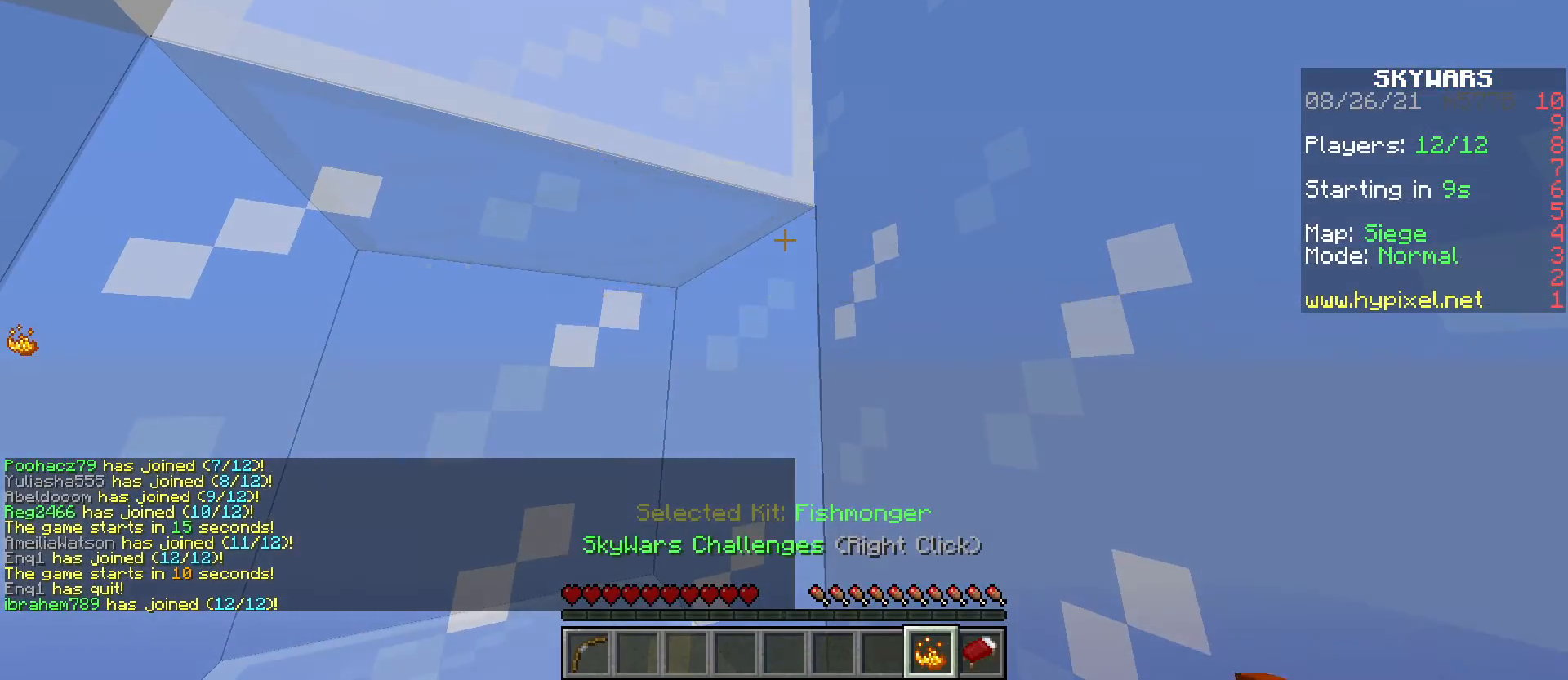
{"keys": [], "mouse": [], "events": [[267, "mouse_right", "down"], [467, "mouse_right", "up"]]}